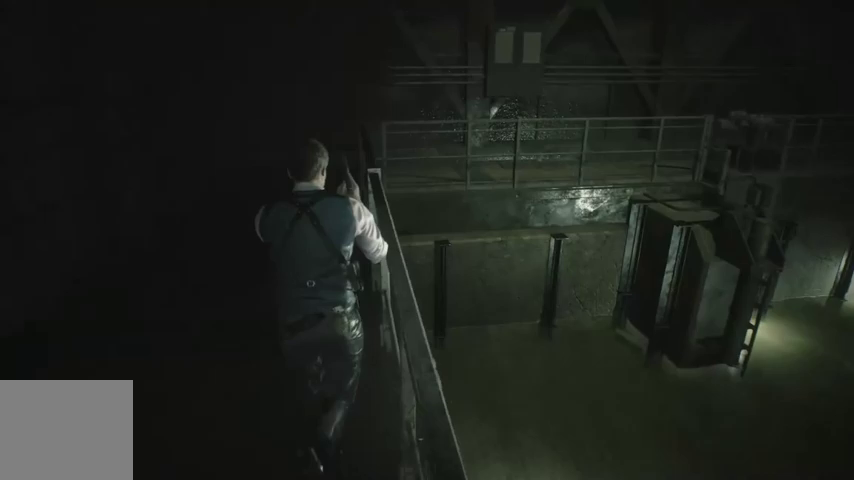
Gameplay with a controller (PlayStation layout); each line is a JSON object with the inputs held at the frame after it. "events" lists button and stick changes between this image and that frame as [ms after this image, input, new state], when the widget could be followed in between.
{"buttons": [], "left_stick": "up", "right_stick": "center", "events": [[33, "right_stick", "down-left"], [300, "right_stick", "center"]]}
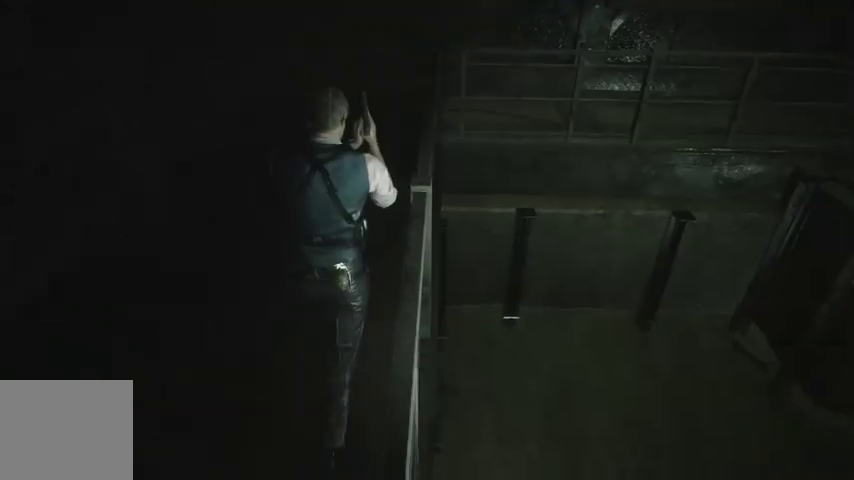
{"buttons": [], "left_stick": "up", "right_stick": "center", "events": [[233, "right_stick", "down-right"], [400, "right_stick", "center"]]}
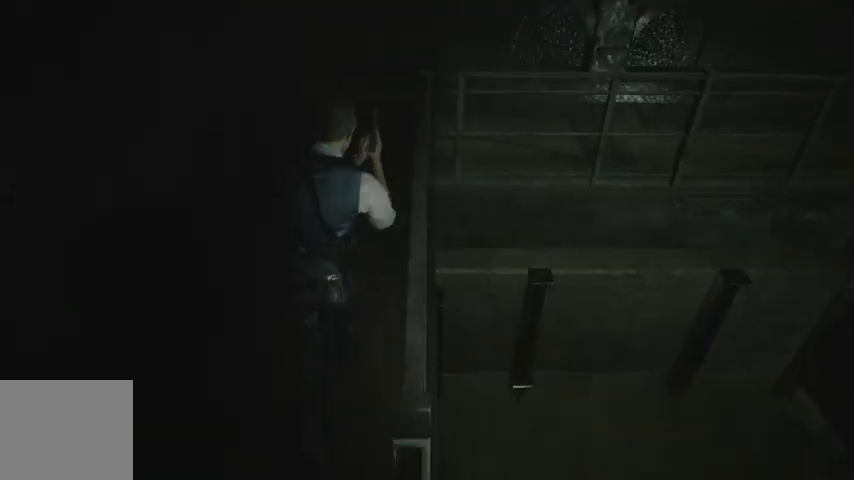
{"buttons": [], "left_stick": "up", "right_stick": "center", "events": []}
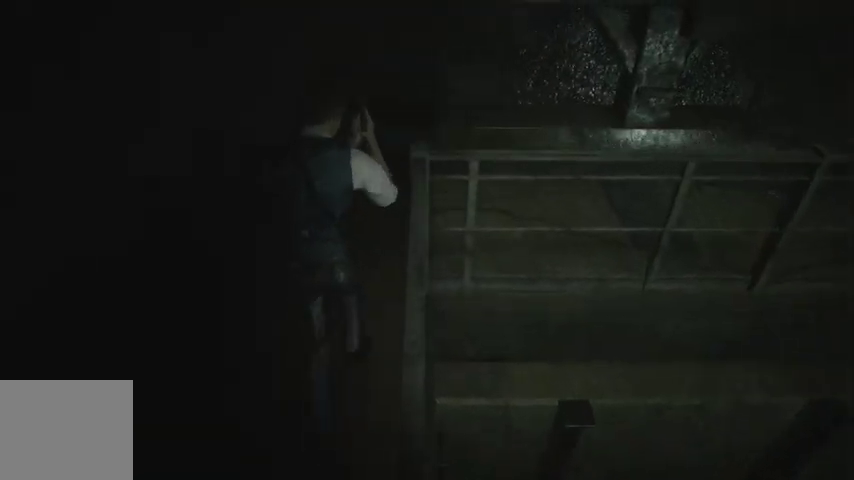
{"buttons": [], "left_stick": "right", "right_stick": "center", "events": [[300, "L2", "down"], [333, "left_stick", "right"], [367, "L2", "up"]]}
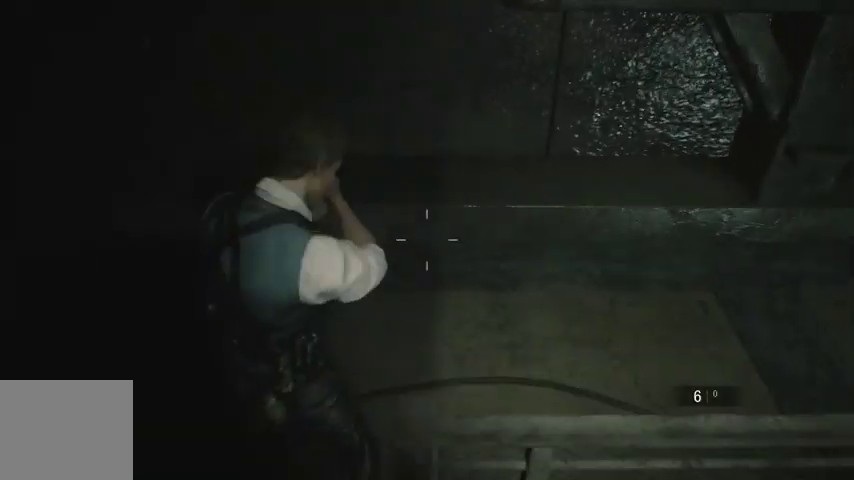
{"buttons": [], "left_stick": "up-right", "right_stick": "right", "events": [[100, "right_stick", "right"], [400, "left_stick", "up-right"]]}
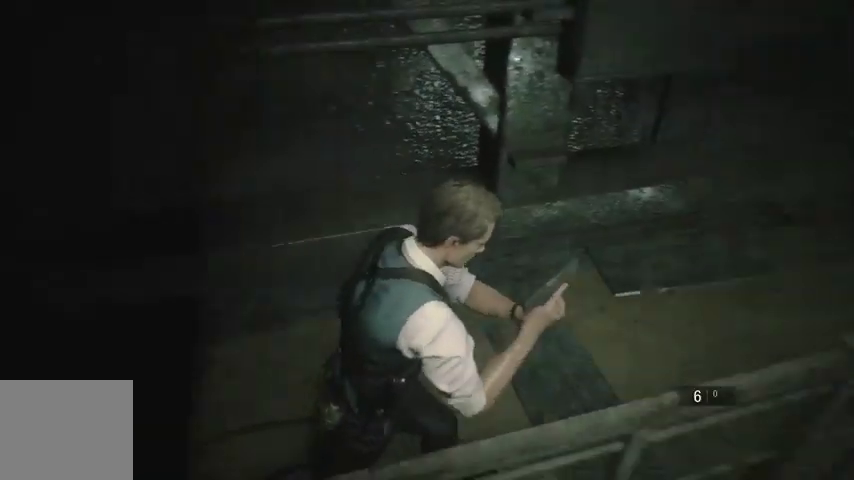
{"buttons": [], "left_stick": "up", "right_stick": "center", "events": [[133, "left_stick", "up"], [367, "right_stick", "center"]]}
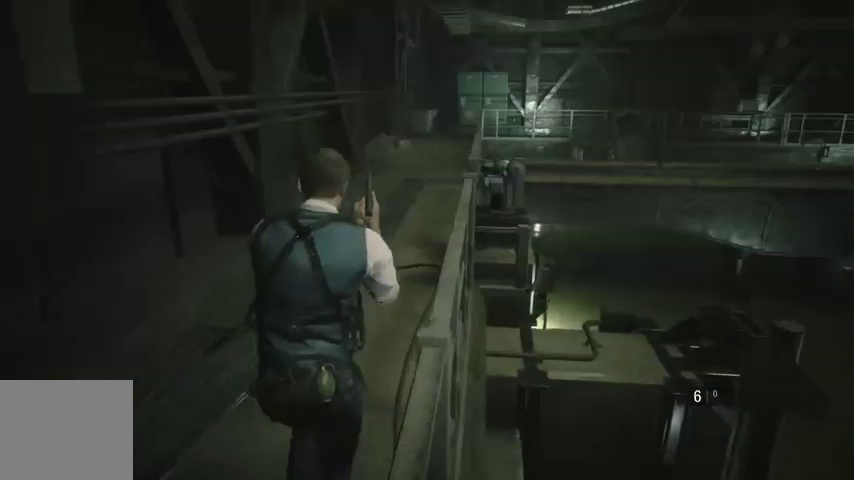
{"buttons": [], "left_stick": "up", "right_stick": "up-right", "events": [[467, "right_stick", "up-right"]]}
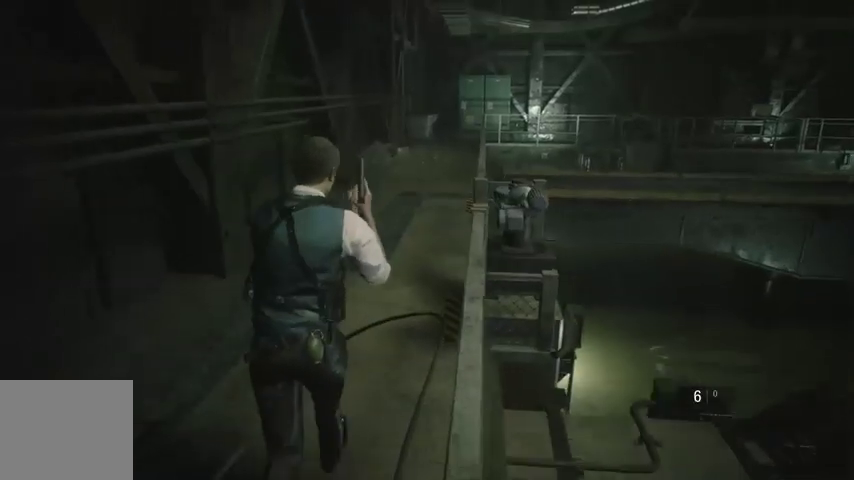
{"buttons": [], "left_stick": "up", "right_stick": "center", "events": [[100, "right_stick", "center"]]}
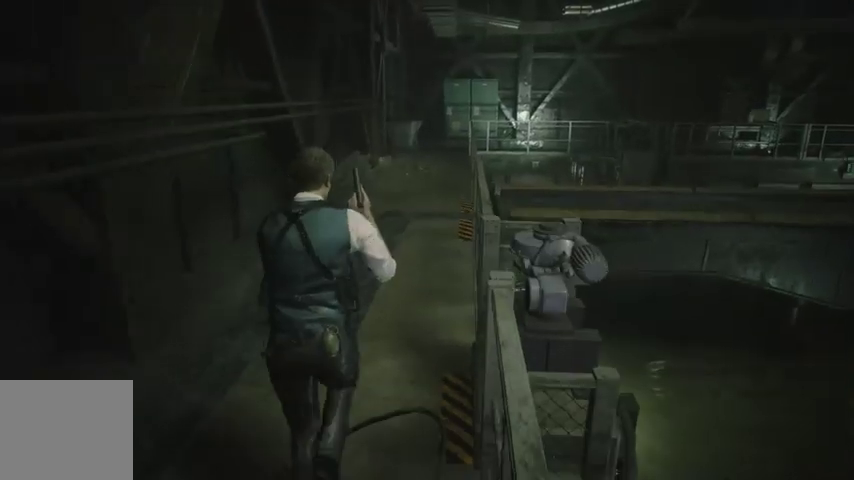
{"buttons": ["SQUARE"], "left_stick": "up", "right_stick": "center", "events": [[433, "SQUARE", "down"]]}
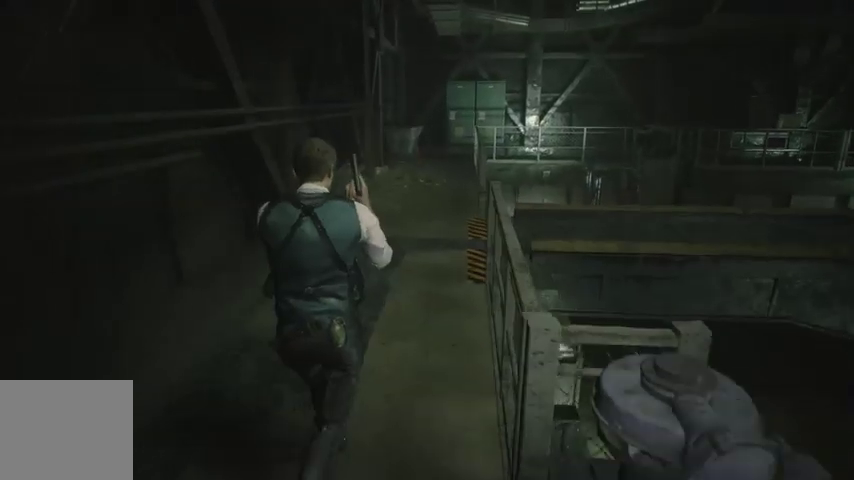
{"buttons": [], "left_stick": "up", "right_stick": "center", "events": [[33, "SQUARE", "up"]]}
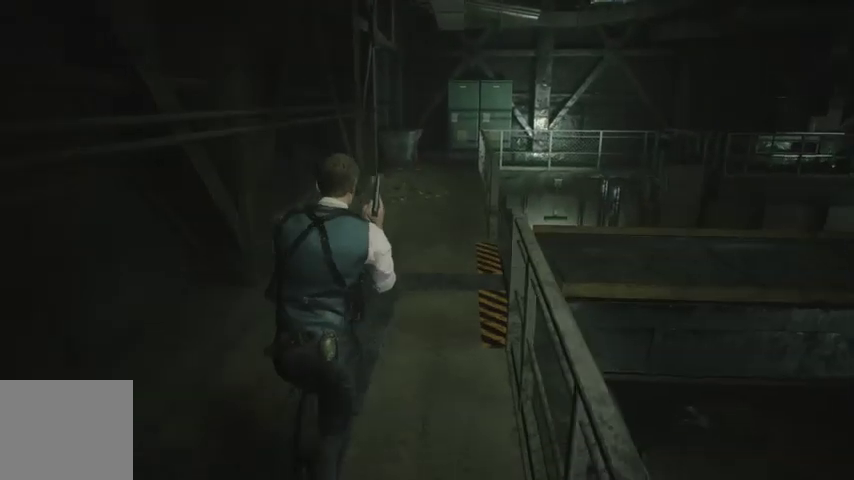
{"buttons": [], "left_stick": "up", "right_stick": "center", "events": []}
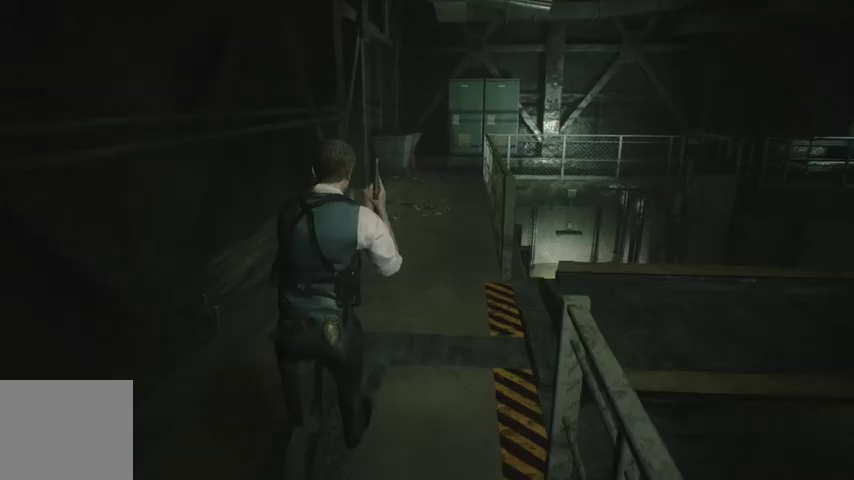
{"buttons": [], "left_stick": "up", "right_stick": "center", "events": []}
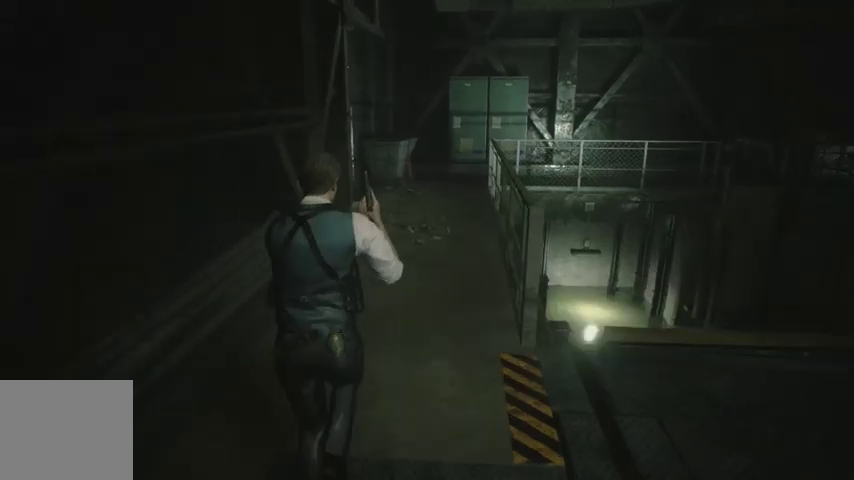
{"buttons": [], "left_stick": "up", "right_stick": "left", "events": [[400, "right_stick", "left"]]}
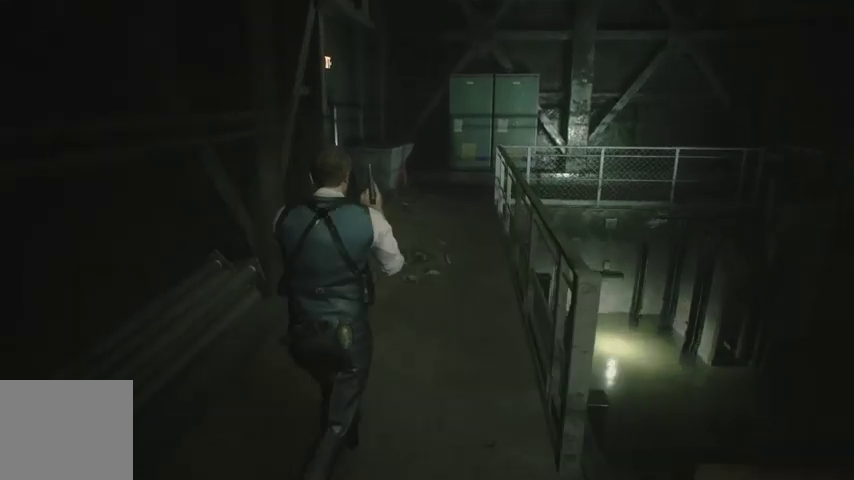
{"buttons": [], "left_stick": "up", "right_stick": "left", "events": []}
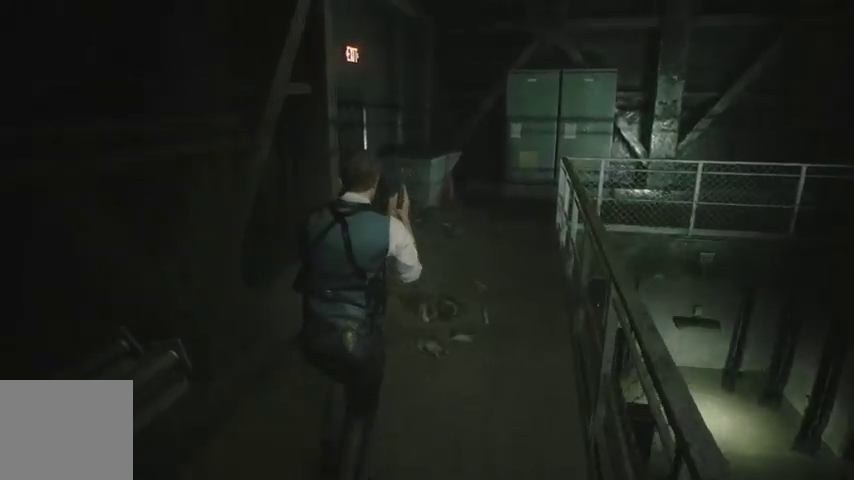
{"buttons": [], "left_stick": "up", "right_stick": "left", "events": []}
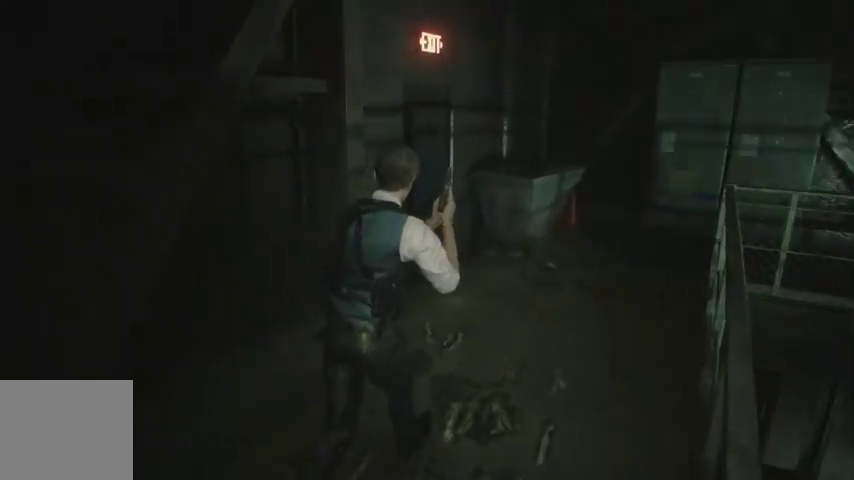
{"buttons": [], "left_stick": "up", "right_stick": "left", "events": []}
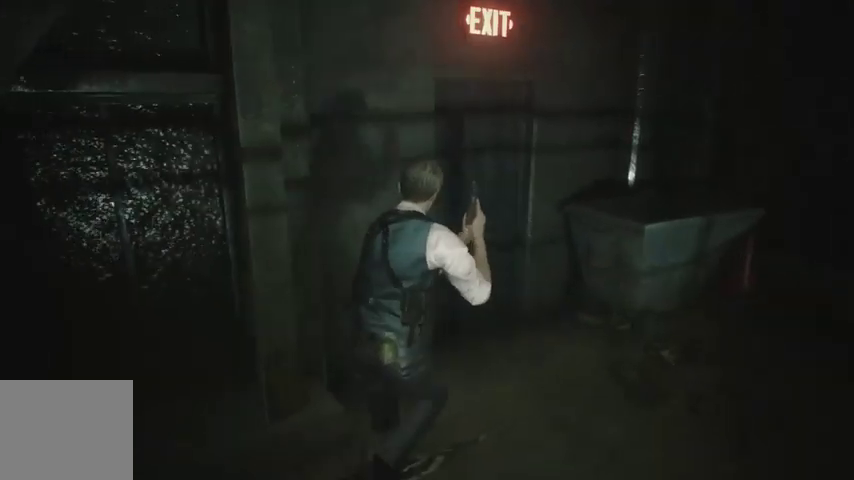
{"buttons": ["CROSS"], "left_stick": "up", "right_stick": "center", "events": [[267, "right_stick", "center"], [367, "CROSS", "down"], [433, "CROSS", "up"], [500, "CROSS", "down"]]}
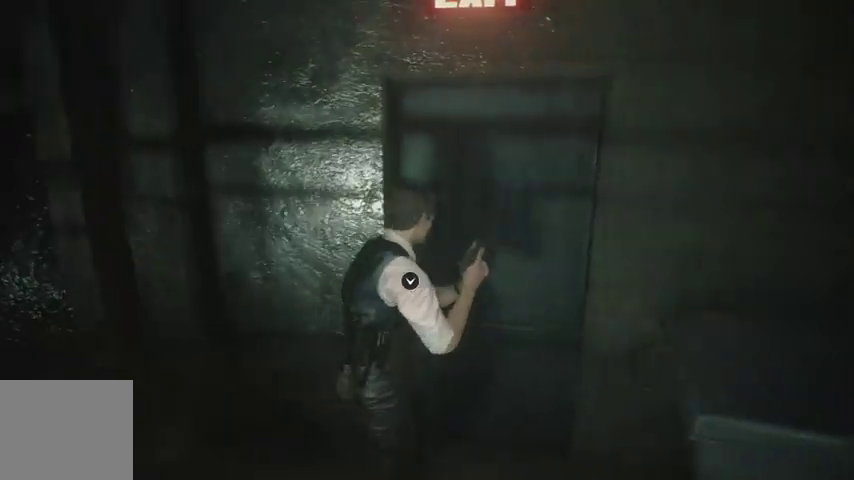
{"buttons": [], "left_stick": "up", "right_stick": "center", "events": [[100, "CROSS", "up"], [167, "CROSS", "down"], [233, "CROSS", "up"]]}
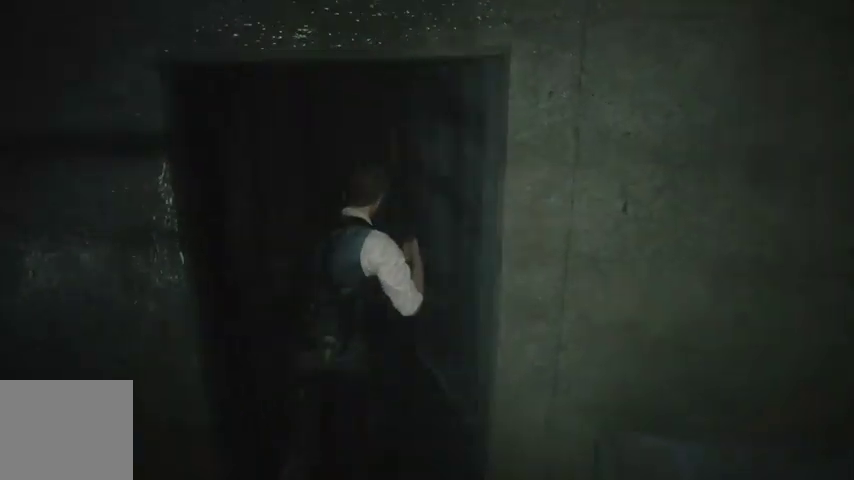
{"buttons": [], "left_stick": "up-left", "right_stick": "left", "events": [[100, "L2", "down"], [100, "left_stick", "up-left"], [133, "L2", "up"], [300, "right_stick", "left"]]}
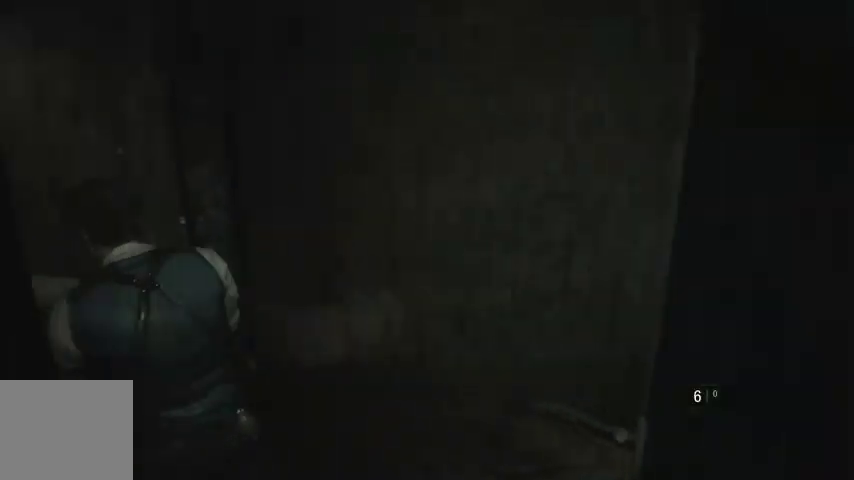
{"buttons": [], "left_stick": "up", "right_stick": "center", "events": [[133, "left_stick", "up"], [433, "L2", "down"], [433, "right_stick", "center"], [467, "L2", "up"]]}
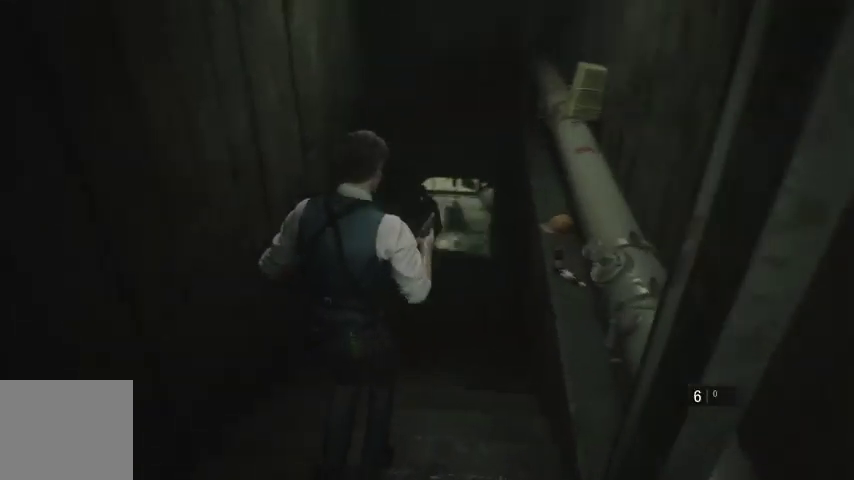
{"buttons": ["L2"], "left_stick": "up", "right_stick": "center", "events": [[267, "right_stick", "up"], [367, "right_stick", "center"], [500, "L2", "down"]]}